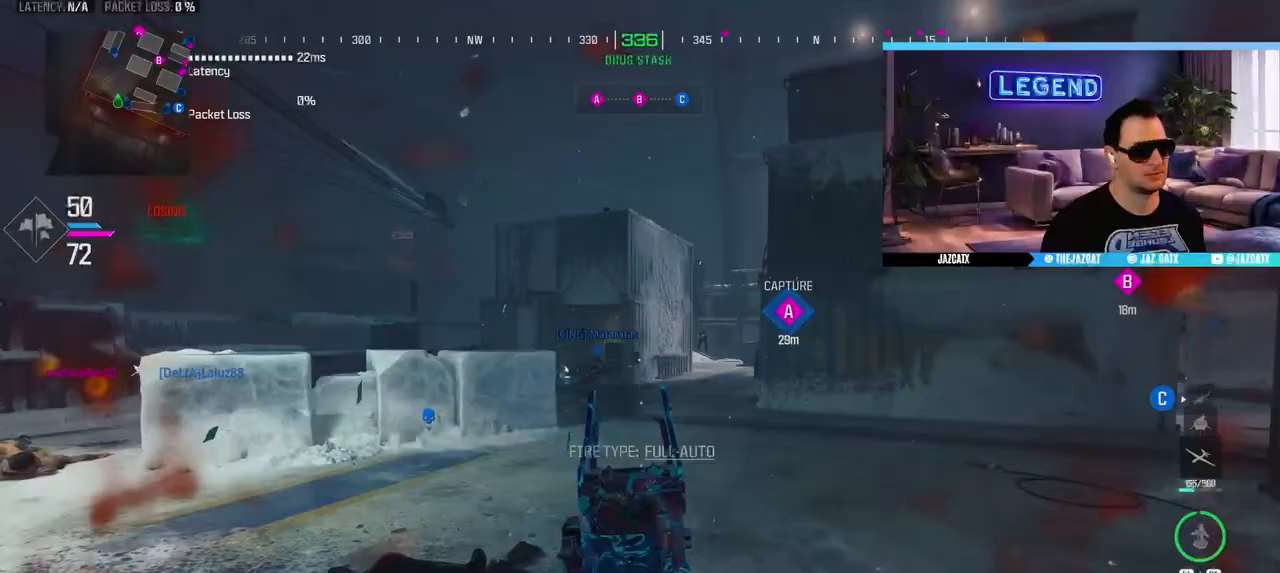
Gameplay with a controller (PlayStation layout); each line is a JSON object with the inputs held at the frame after it. "events" lists button and stick changes between this image and that frame as [ms after this image, input, new state], when the widget could be followed in between.
{"buttons": [], "left_stick": "up-left", "right_stick": "center", "events": [[50, "L3", "down"], [183, "right_stick", "center"], [200, "L3", "up"], [267, "CIRCLE", "down"], [267, "L3", "down"], [417, "L3", "up"], [433, "CIRCLE", "up"], [433, "left_stick", "up-left"]]}
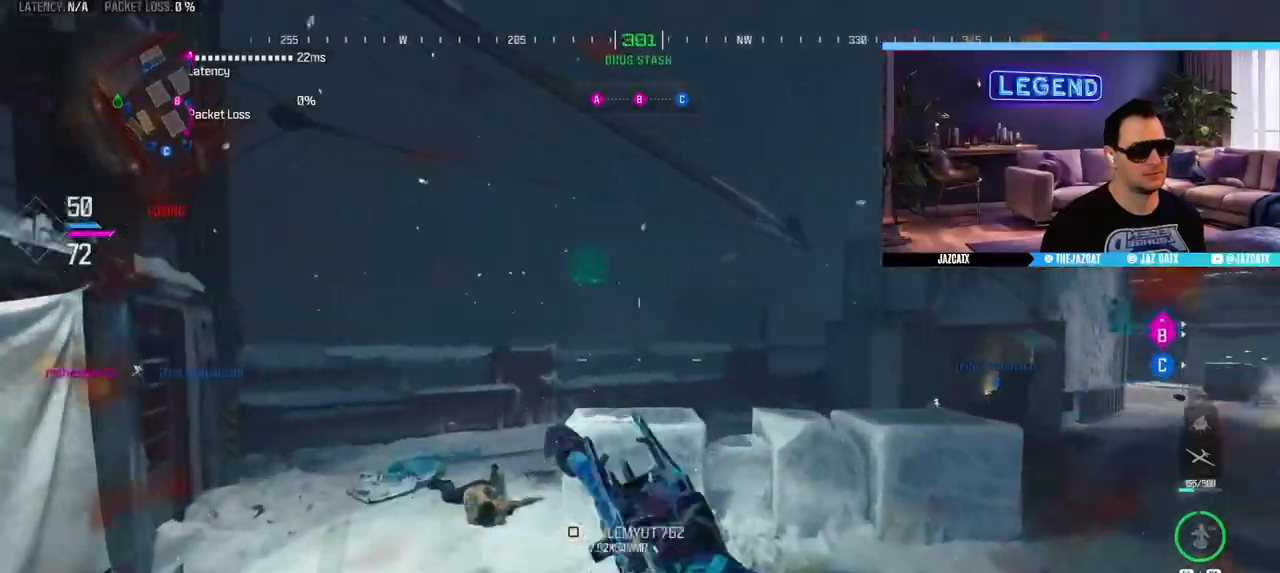
{"buttons": ["L3"], "left_stick": "up", "right_stick": "center", "events": [[233, "L3", "down"], [300, "SQUARE", "down"], [350, "left_stick", "up"], [383, "SQUARE", "up"], [417, "L3", "up"], [483, "L3", "down"]]}
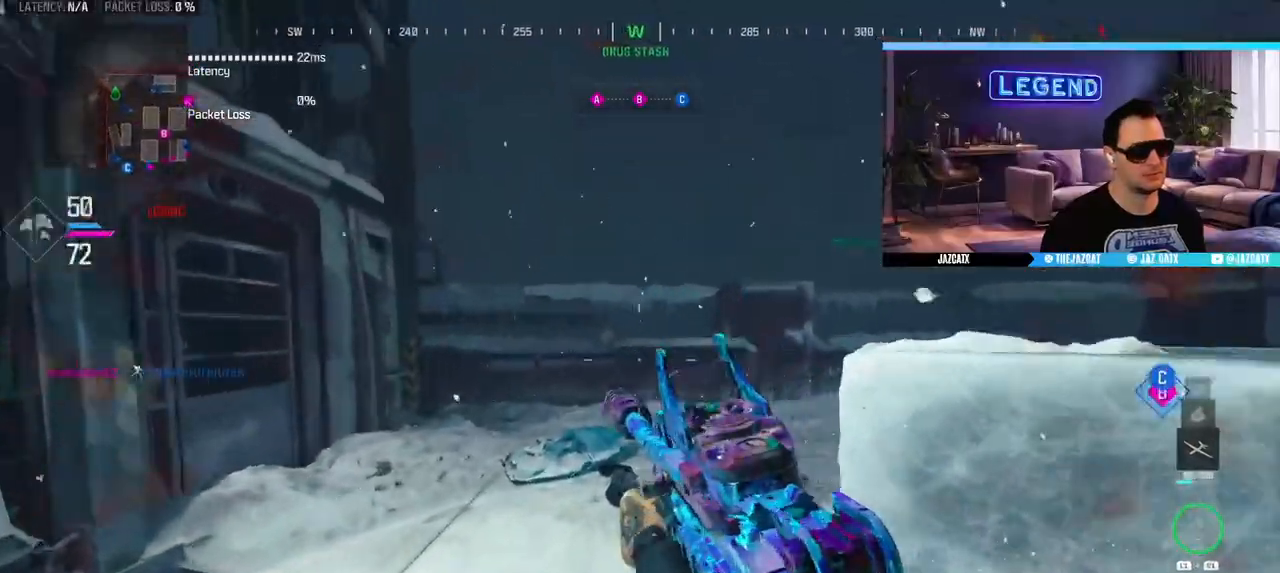
{"buttons": ["L3"], "left_stick": "up", "right_stick": "center", "events": [[183, "right_stick", "right"], [383, "L3", "up"], [383, "right_stick", "center"], [450, "L3", "down"]]}
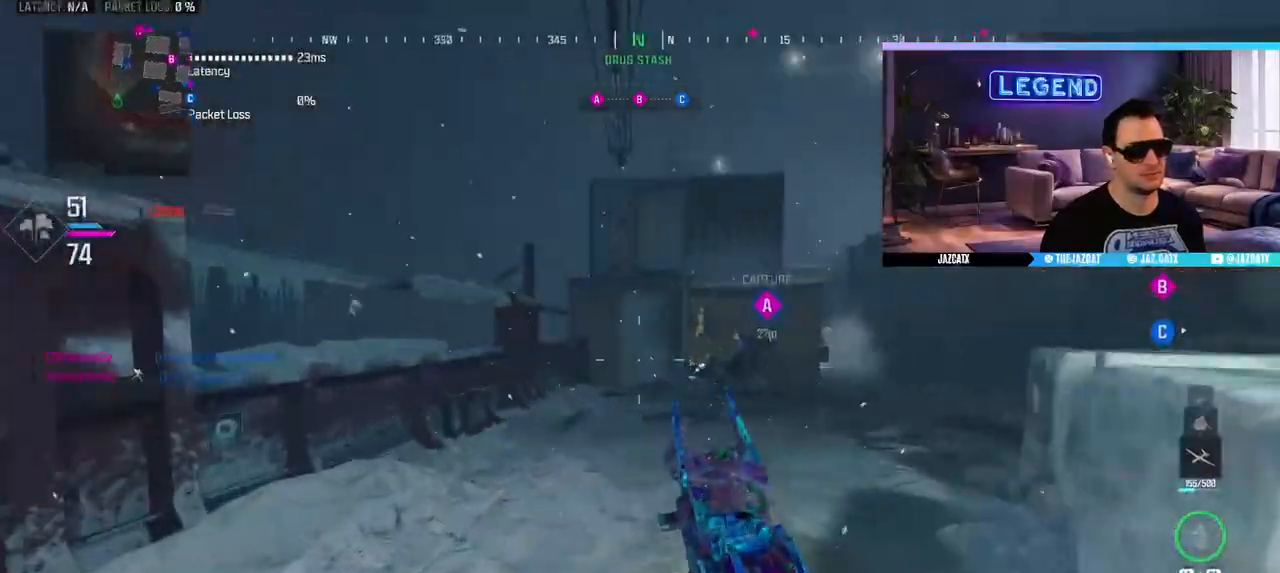
{"buttons": ["CIRCLE"], "left_stick": "up", "right_stick": "center", "events": [[100, "L3", "up"], [150, "L3", "down"], [317, "CIRCLE", "down"], [483, "L3", "up"]]}
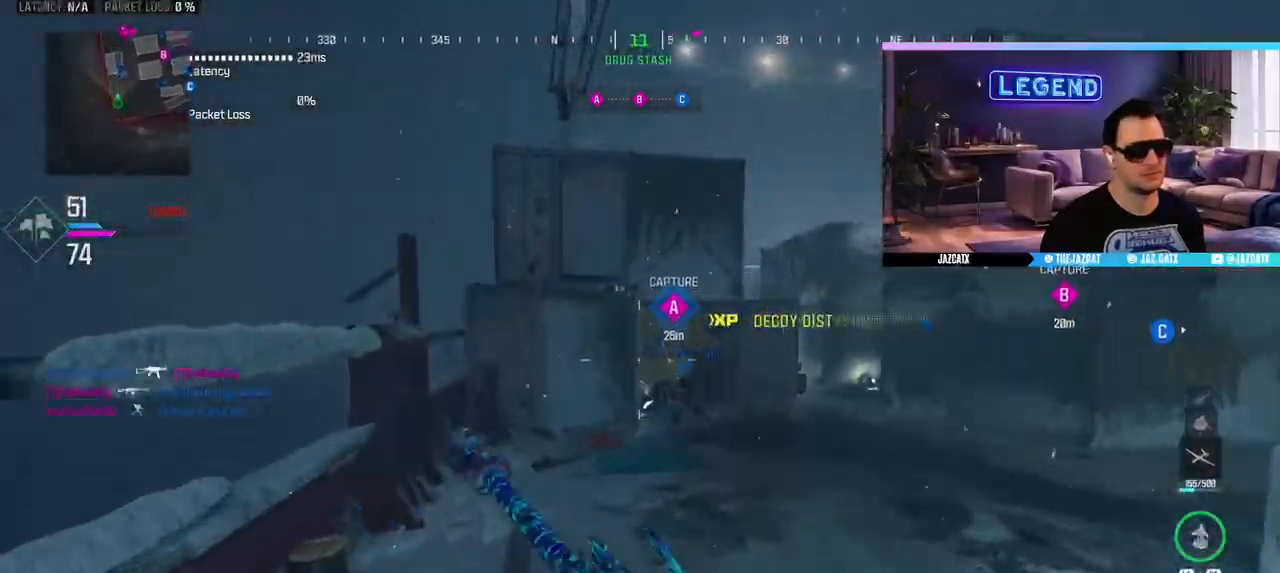
{"buttons": ["SQUARE", "L3"], "left_stick": "up", "right_stick": "center", "events": [[100, "CIRCLE", "up"], [467, "SQUARE", "down"], [500, "L3", "down"]]}
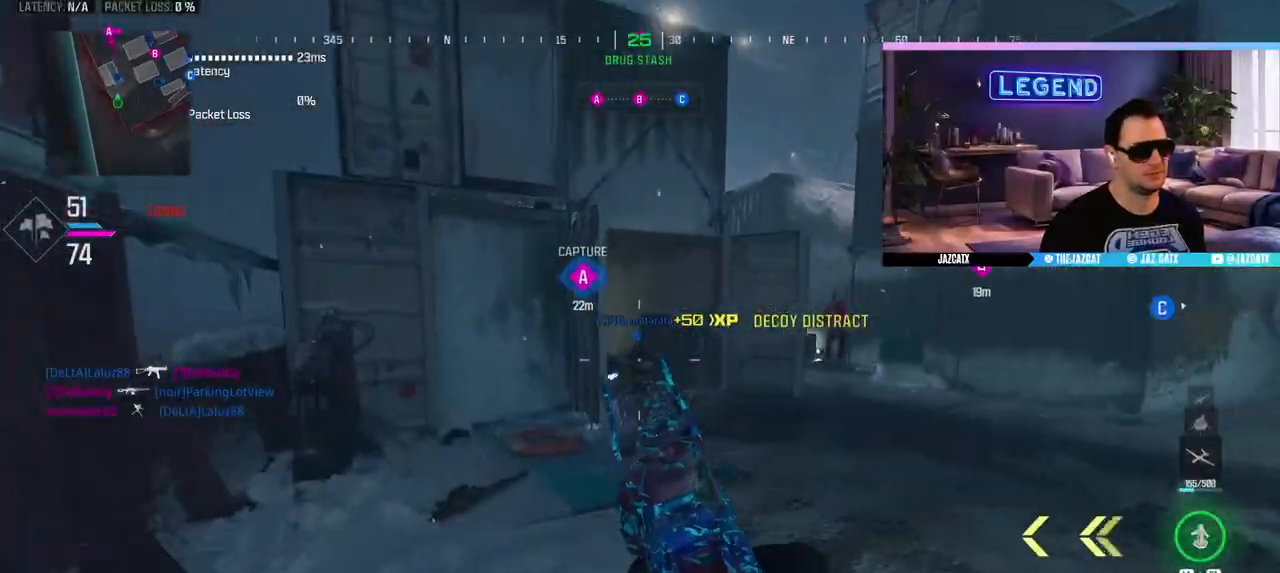
{"buttons": ["SQUARE"], "left_stick": "down-right", "right_stick": "center", "events": [[117, "L3", "up"], [217, "L3", "down"], [317, "L1", "down"], [317, "left_stick", "down-right"], [350, "L3", "up"], [367, "R1", "down"], [433, "L1", "up"], [467, "R1", "up"]]}
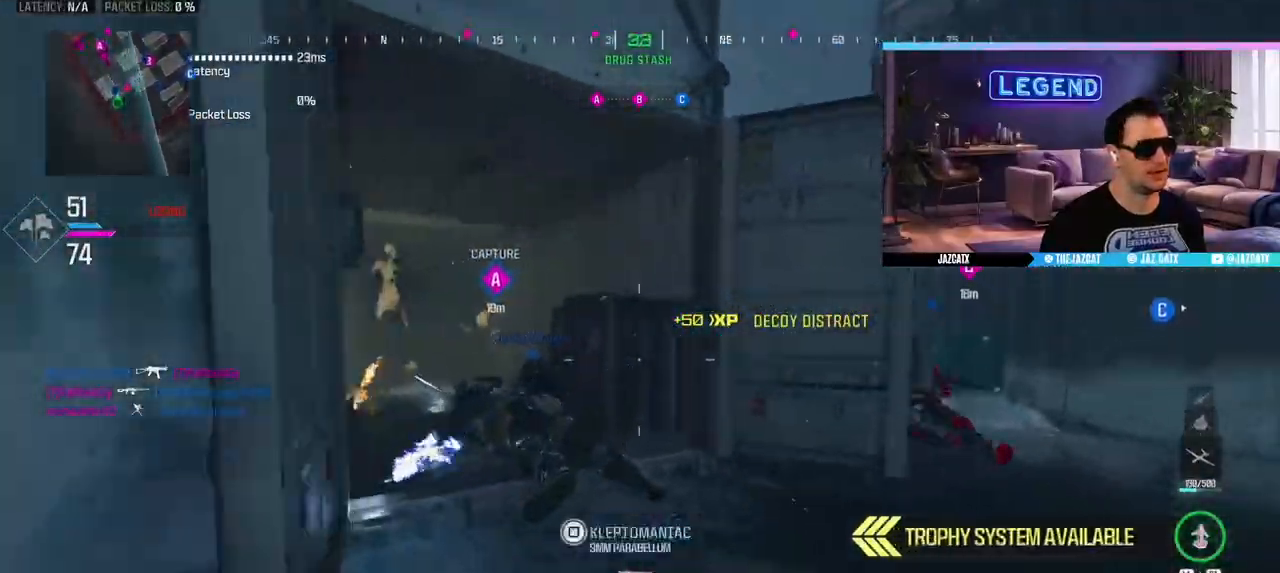
{"buttons": ["CIRCLE", "SQUARE"], "left_stick": "down", "right_stick": "center", "events": [[350, "left_stick", "center"], [400, "left_stick", "down"], [450, "CIRCLE", "down"]]}
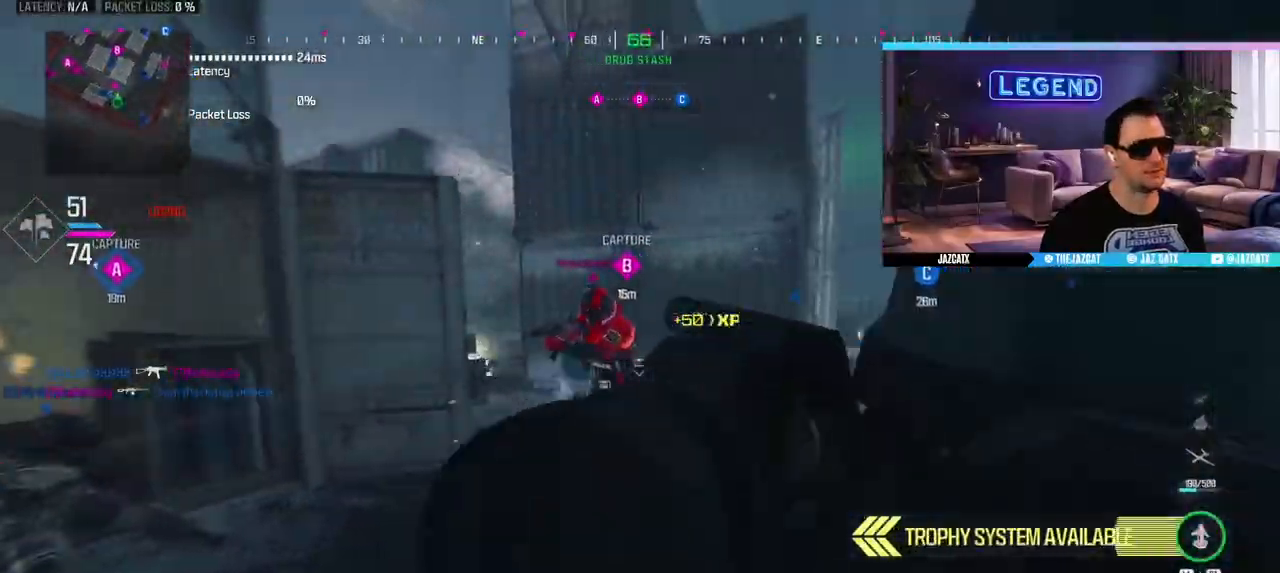
{"buttons": ["SQUARE", "L2", "R2"], "left_stick": "up-right", "right_stick": "down", "events": [[17, "L3", "down"], [83, "L3", "up"], [150, "CIRCLE", "up"], [167, "left_stick", "right"], [200, "CIRCLE", "down"], [250, "left_stick", "up-right"], [383, "CIRCLE", "up"], [417, "L2", "down"], [417, "right_stick", "down"], [483, "R2", "down"]]}
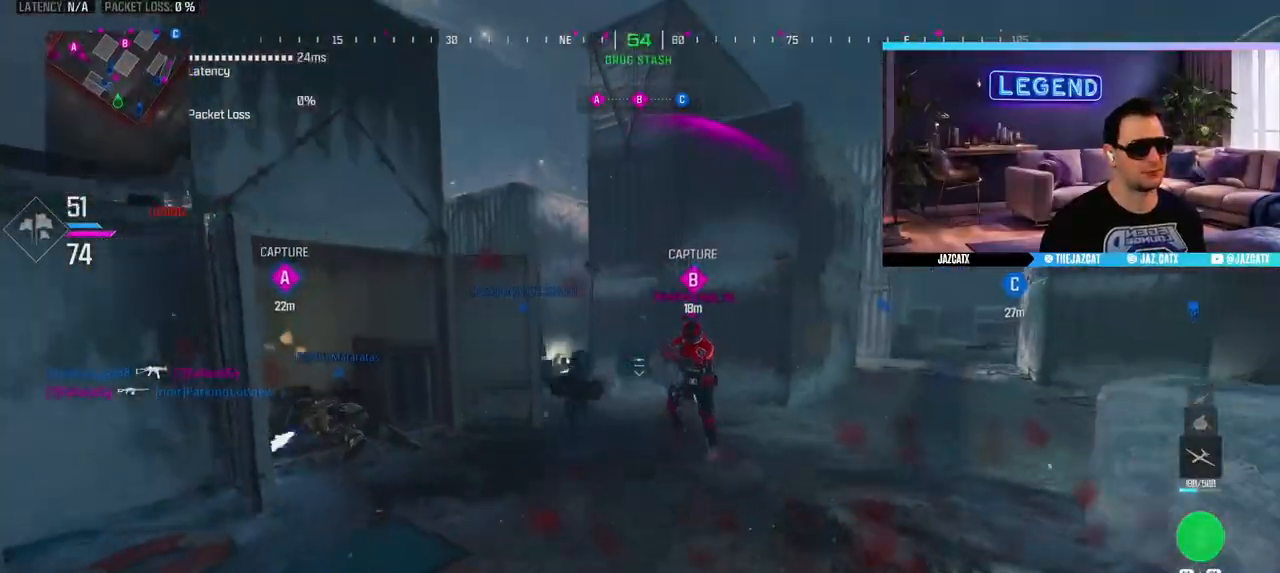
{"buttons": ["SQUARE", "L2", "R2"], "left_stick": "up-right", "right_stick": "down", "events": []}
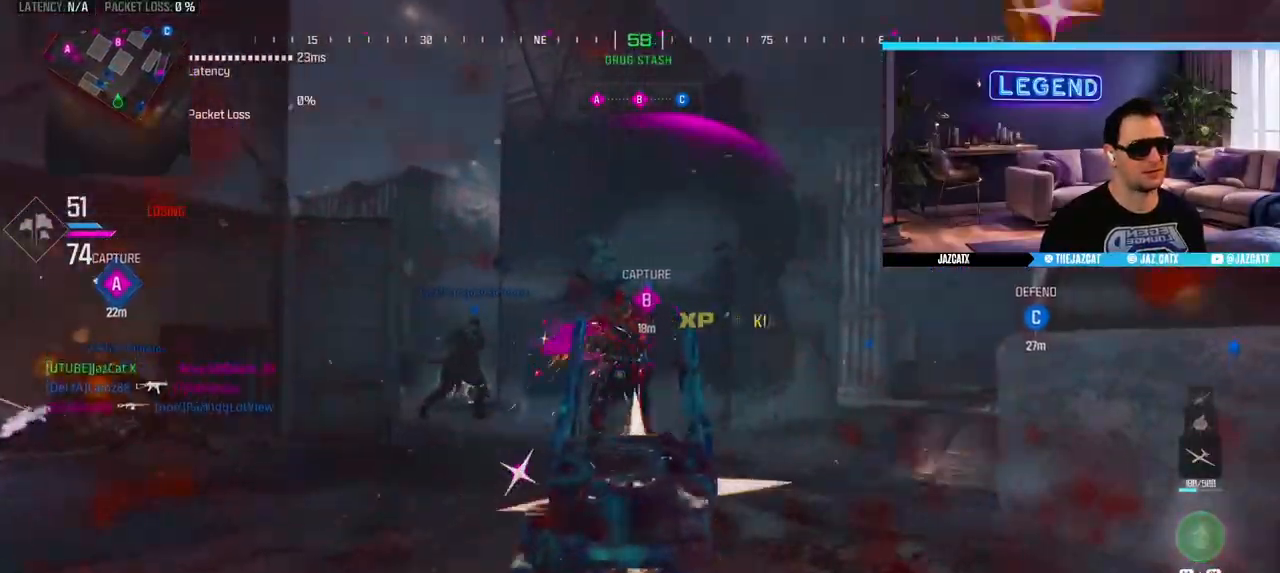
{"buttons": ["CIRCLE"], "left_stick": "up-left", "right_stick": "center", "events": [[283, "L2", "up"], [283, "right_stick", "center"], [350, "L3", "down"], [350, "R2", "up"], [350, "SQUARE", "up"], [350, "left_stick", "up-left"], [417, "CIRCLE", "down"], [483, "L3", "up"]]}
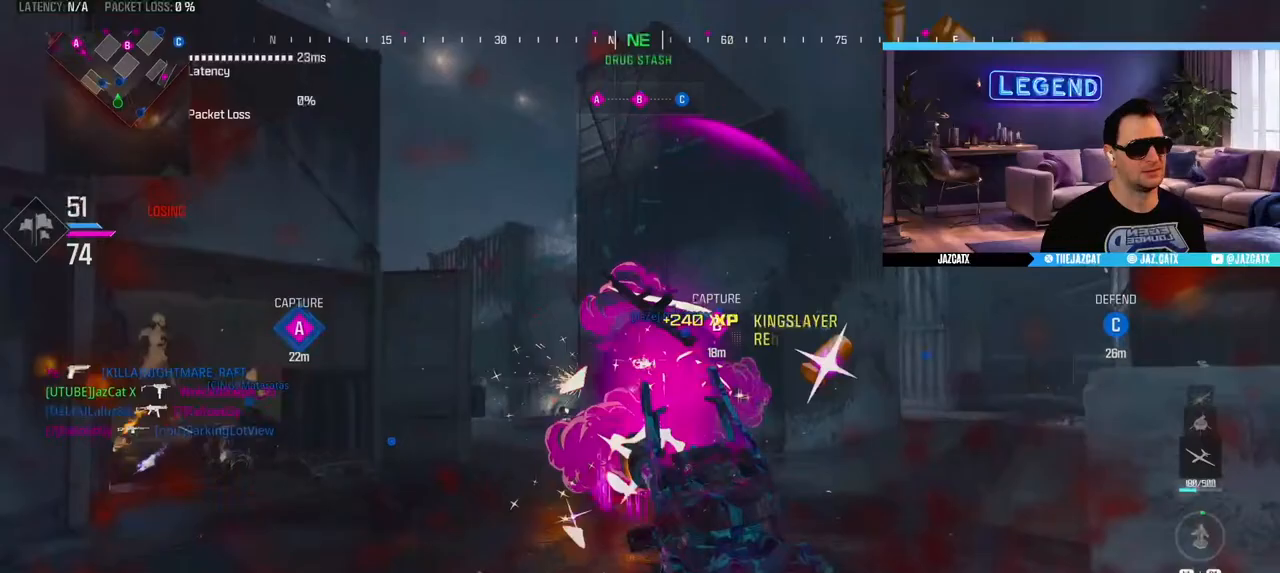
{"buttons": ["SQUARE", "R2"], "left_stick": "down-right", "right_stick": "down", "events": [[17, "L2", "down"], [17, "left_stick", "down-left"], [17, "right_stick", "down"], [83, "CIRCLE", "up"], [100, "R2", "down"], [183, "SQUARE", "down"], [467, "L2", "up"], [500, "left_stick", "down-right"]]}
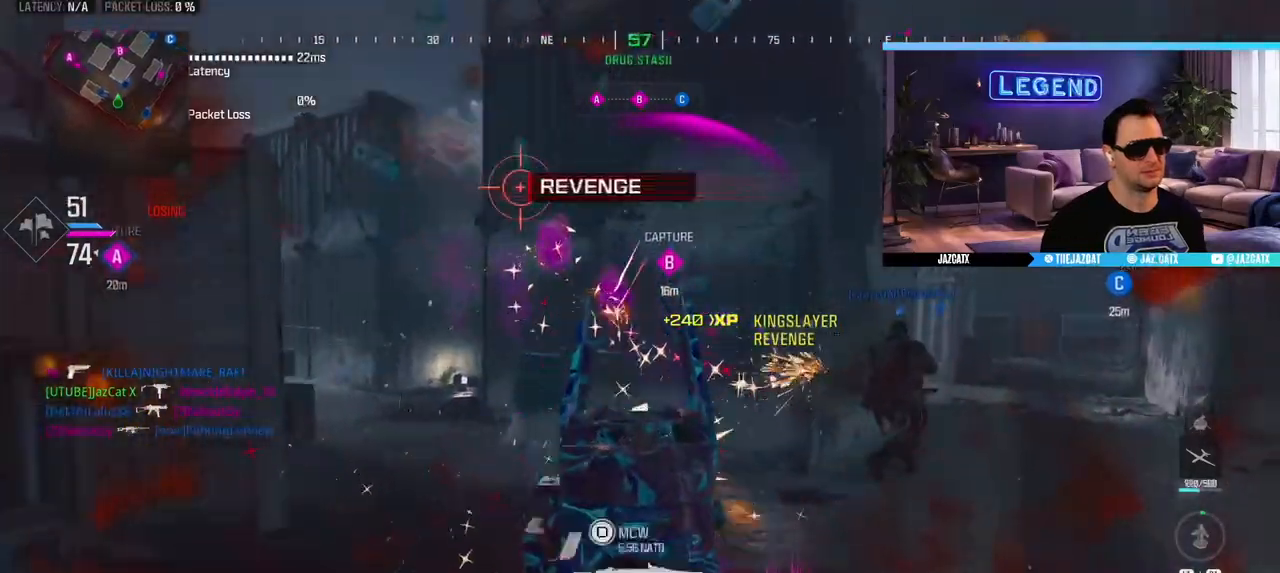
{"buttons": ["L3"], "left_stick": "up-left", "right_stick": "center", "events": [[117, "L2", "down"], [150, "left_stick", "right"], [217, "L2", "up"], [233, "R2", "up"], [233, "SQUARE", "up"], [250, "left_stick", "down"], [250, "right_stick", "left"], [367, "left_stick", "left"], [417, "L3", "down"], [417, "left_stick", "up-left"], [483, "right_stick", "center"]]}
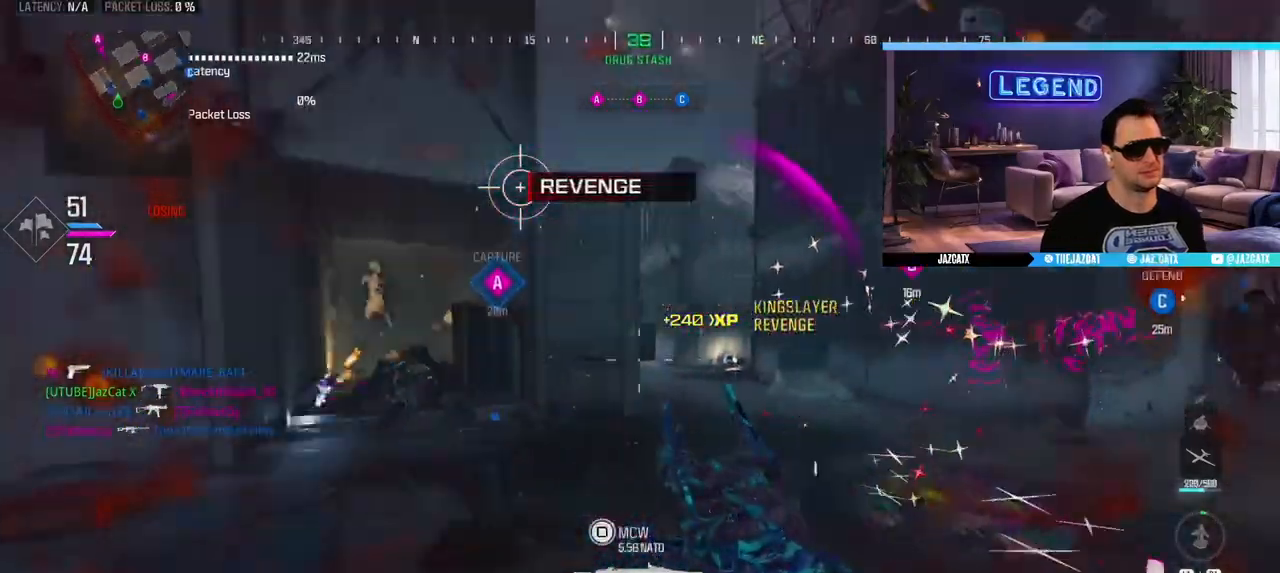
{"buttons": ["SQUARE"], "left_stick": "up-left", "right_stick": "center"}
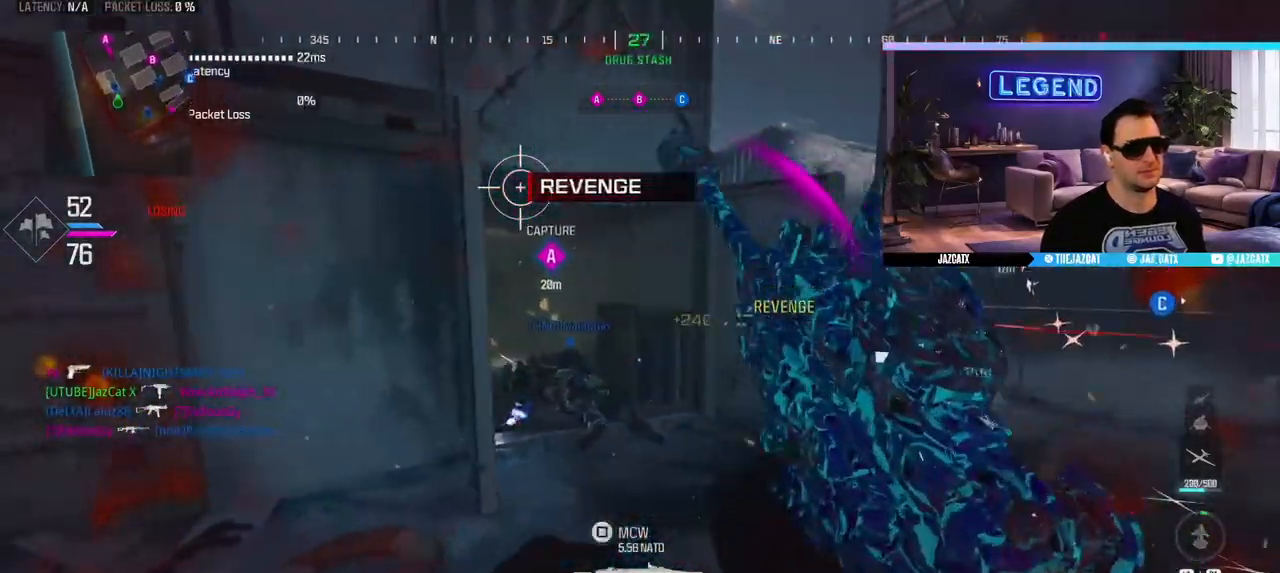
{"buttons": [], "left_stick": "up-left", "right_stick": "center", "events": [[17, "SQUARE", "up"], [200, "right_stick", "right"], [217, "left_stick", "left"], [267, "right_stick", "center"], [317, "SQUARE", "down"], [417, "SQUARE", "up"], [417, "left_stick", "up-left"]]}
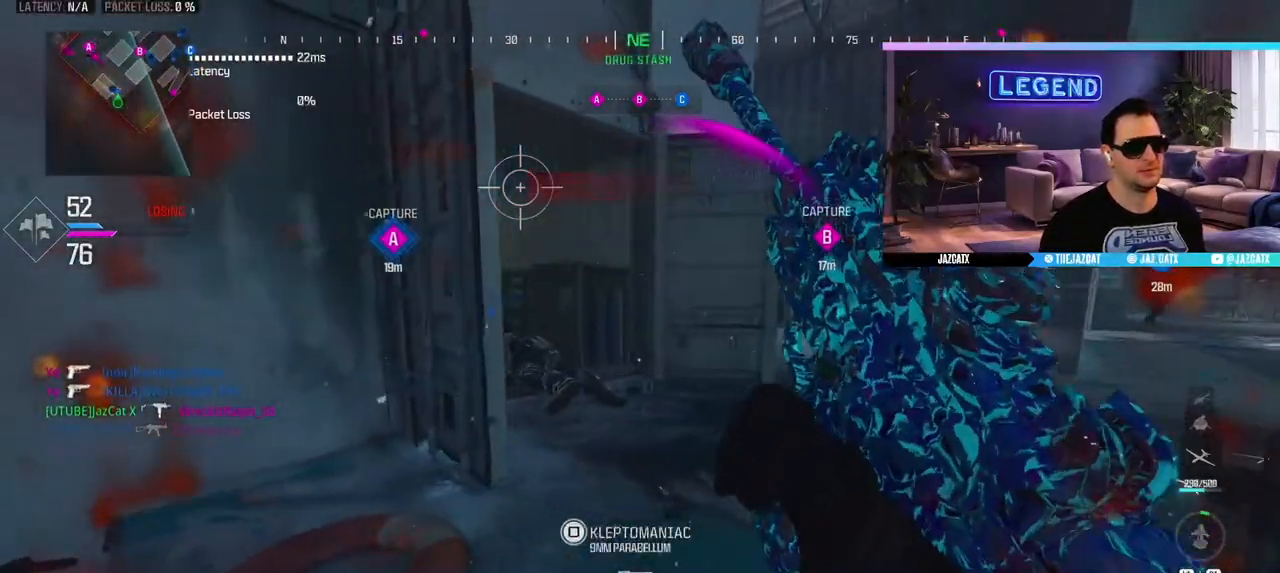
{"buttons": [], "left_stick": "down-right", "right_stick": "center", "events": [[317, "left_stick", "down"], [400, "left_stick", "down-right"]]}
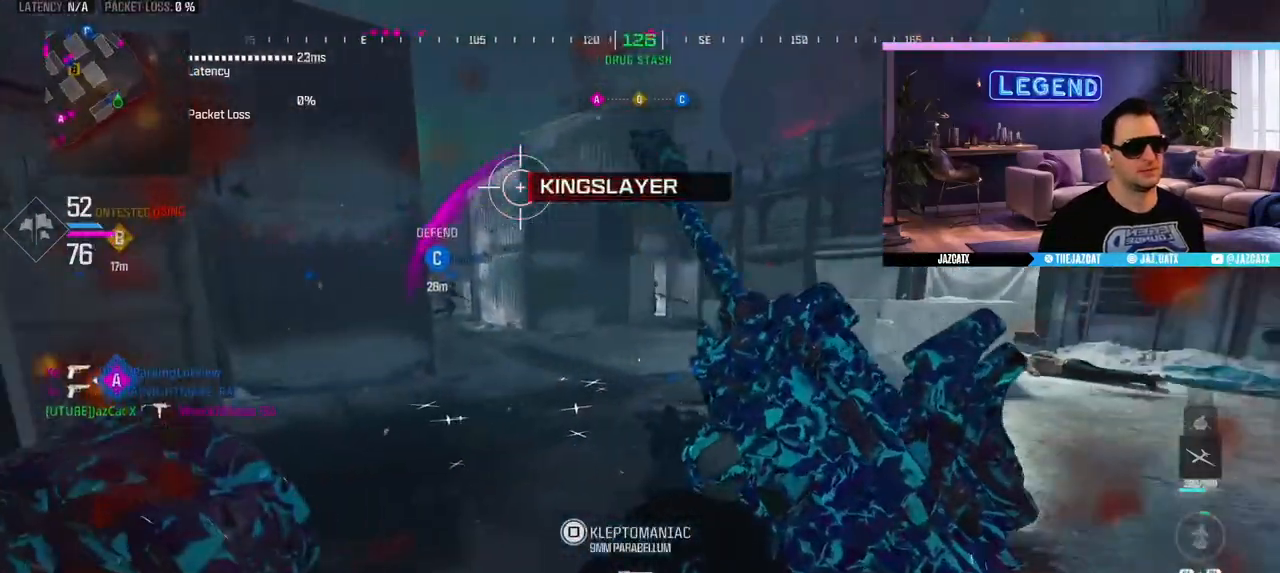
{"buttons": ["L2"], "left_stick": "up-left", "right_stick": "down", "events": [[67, "CIRCLE", "down"], [267, "CIRCLE", "up"], [267, "L2", "down"], [267, "left_stick", "up-right"], [267, "right_stick", "down"], [500, "left_stick", "up-left"]]}
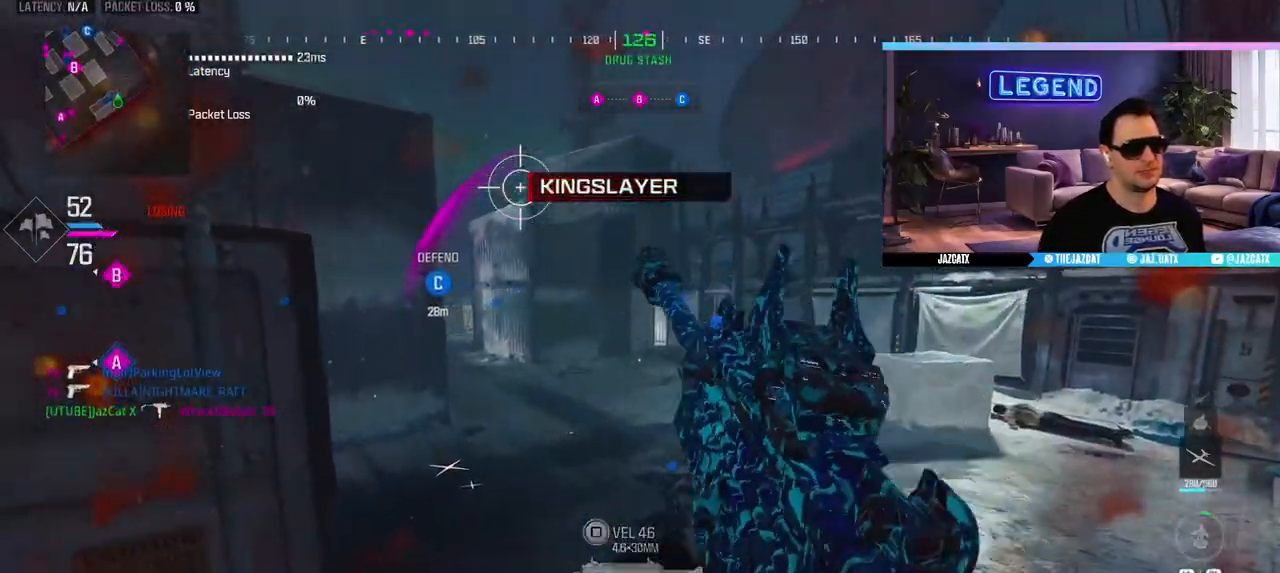
{"buttons": ["L2"], "left_stick": "left", "right_stick": "down", "events": [[67, "left_stick", "left"], [283, "left_stick", "right"], [500, "left_stick", "left"]]}
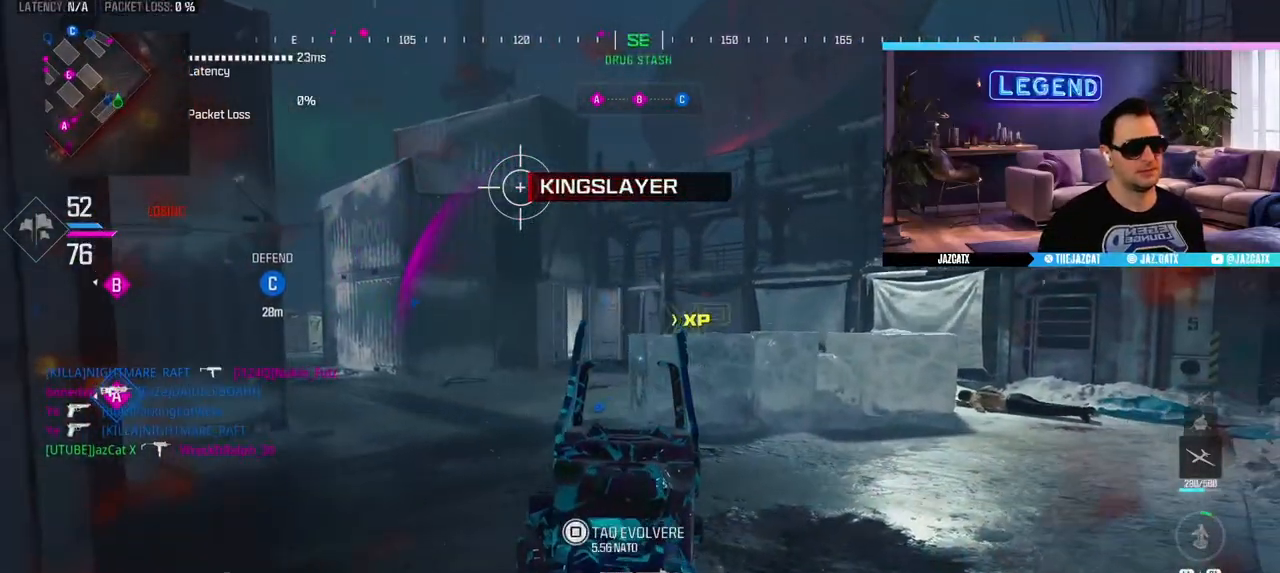
{"buttons": ["L2"], "left_stick": "right", "right_stick": "down", "events": [[267, "left_stick", "center"], [367, "left_stick", "right"]]}
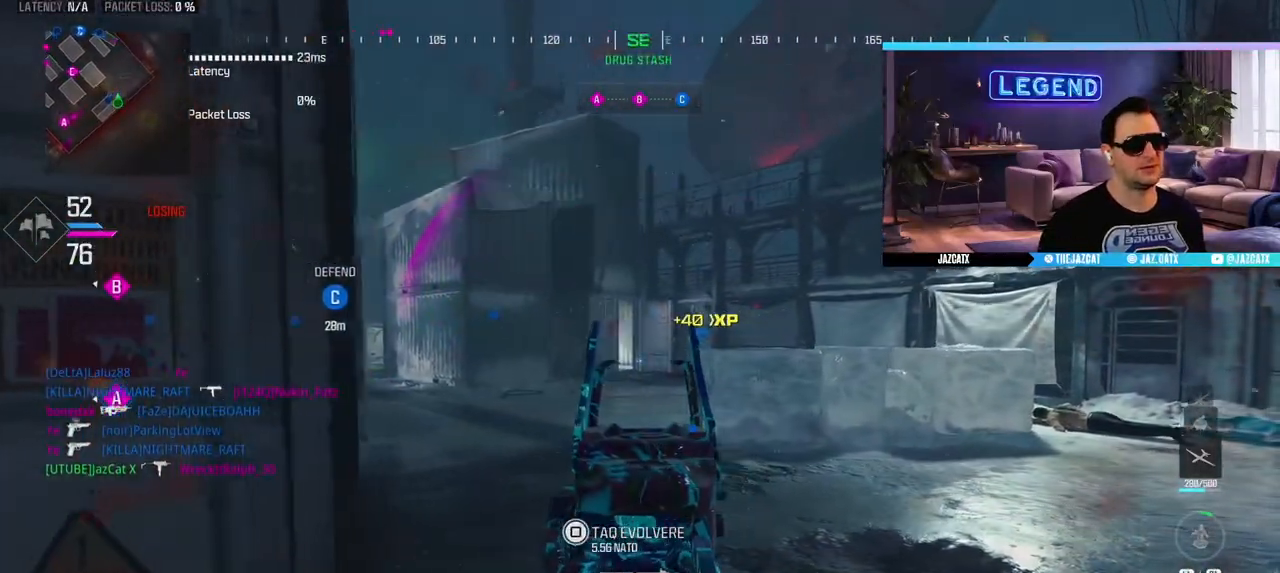
{"buttons": [], "left_stick": "down", "right_stick": "center", "events": [[50, "left_stick", "center"], [100, "left_stick", "left"], [200, "left_stick", "center"], [250, "left_stick", "down-right"], [367, "left_stick", "center"], [383, "TRIANGLE", "down"], [400, "L2", "up"], [400, "right_stick", "center"], [467, "SQUARE", "down"], [467, "TRIANGLE", "up"], [483, "SQUARE", "up"], [500, "left_stick", "down"]]}
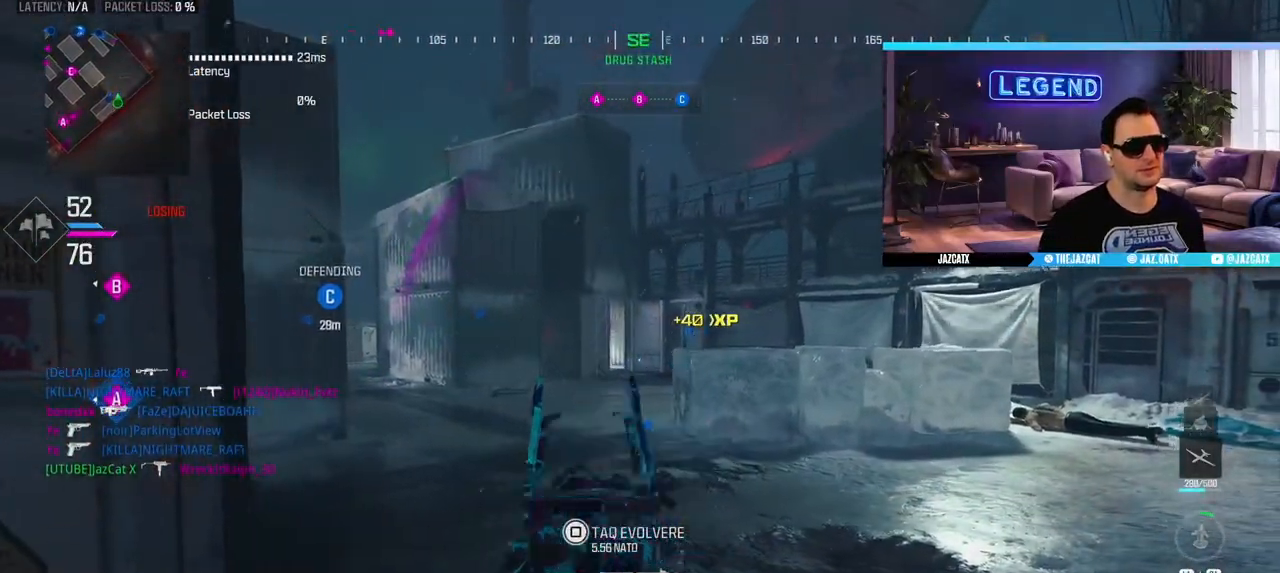
{"buttons": [], "left_stick": "left", "right_stick": "center", "events": [[150, "CROSS", "down"], [217, "left_stick", "center"], [400, "left_stick", "up"], [417, "CROSS", "up"], [450, "SQUARE", "down"], [467, "SQUARE", "up"], [500, "left_stick", "left"]]}
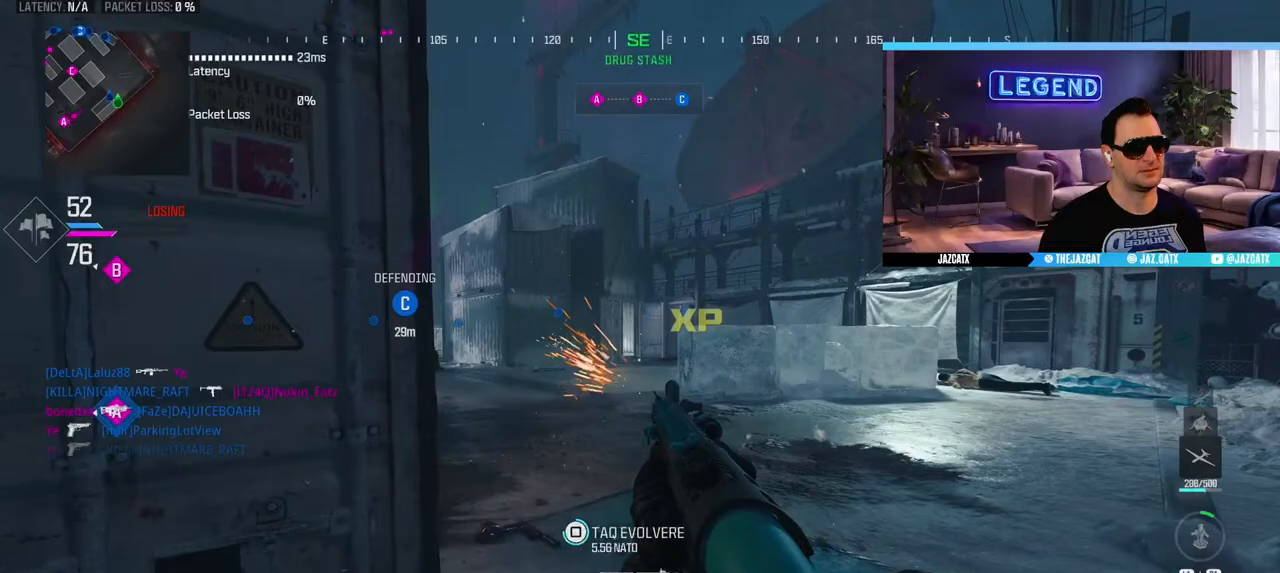
{"buttons": [], "left_stick": "down-right", "right_stick": "center", "events": [[67, "left_stick", "down"], [100, "TRIANGLE", "down"], [183, "TRIANGLE", "up"], [217, "SQUARE", "down"], [217, "left_stick", "down-right"], [383, "SQUARE", "up"]]}
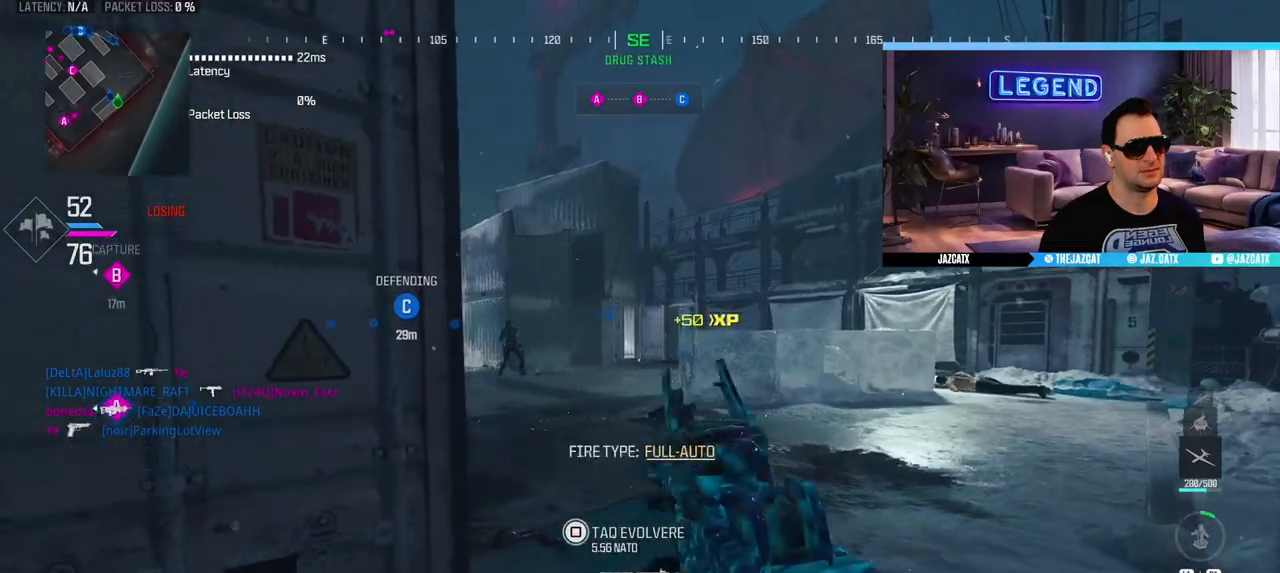
{"buttons": ["SQUARE", "L2", "R2"], "left_stick": "up-right", "right_stick": "down", "events": [[117, "CIRCLE", "down"], [117, "left_stick", "right"], [200, "L2", "down"], [200, "right_stick", "down"], [250, "left_stick", "up-right"], [300, "R2", "down"], [383, "CIRCLE", "up"], [433, "SQUARE", "down"]]}
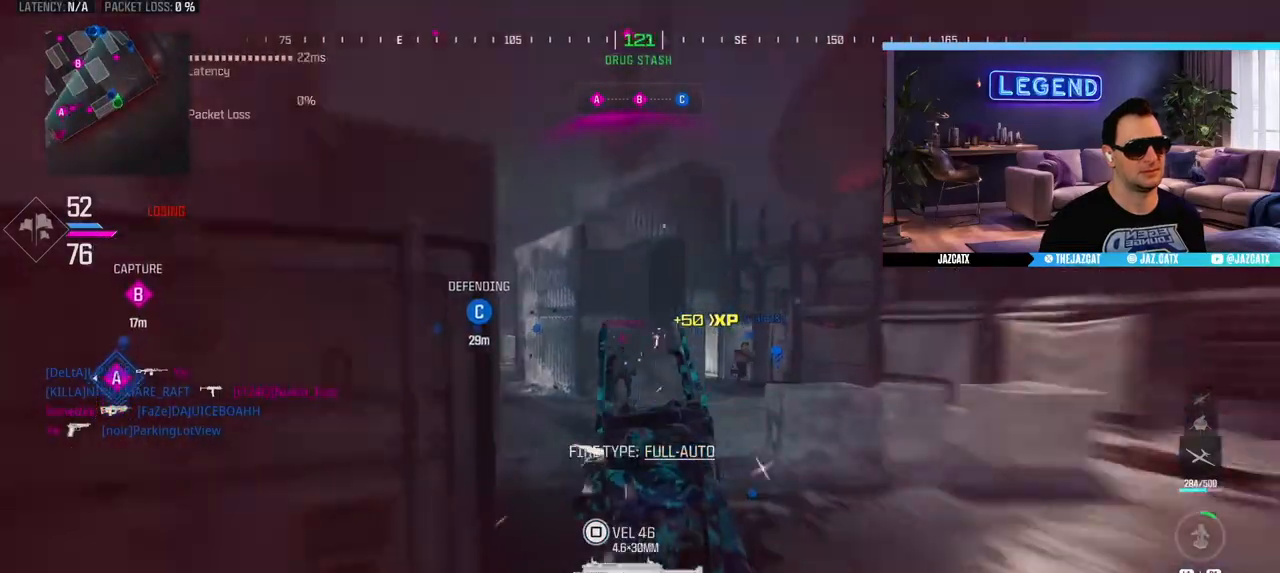
{"buttons": ["SQUARE", "L2", "R2"], "left_stick": "up-right", "right_stick": "down", "events": []}
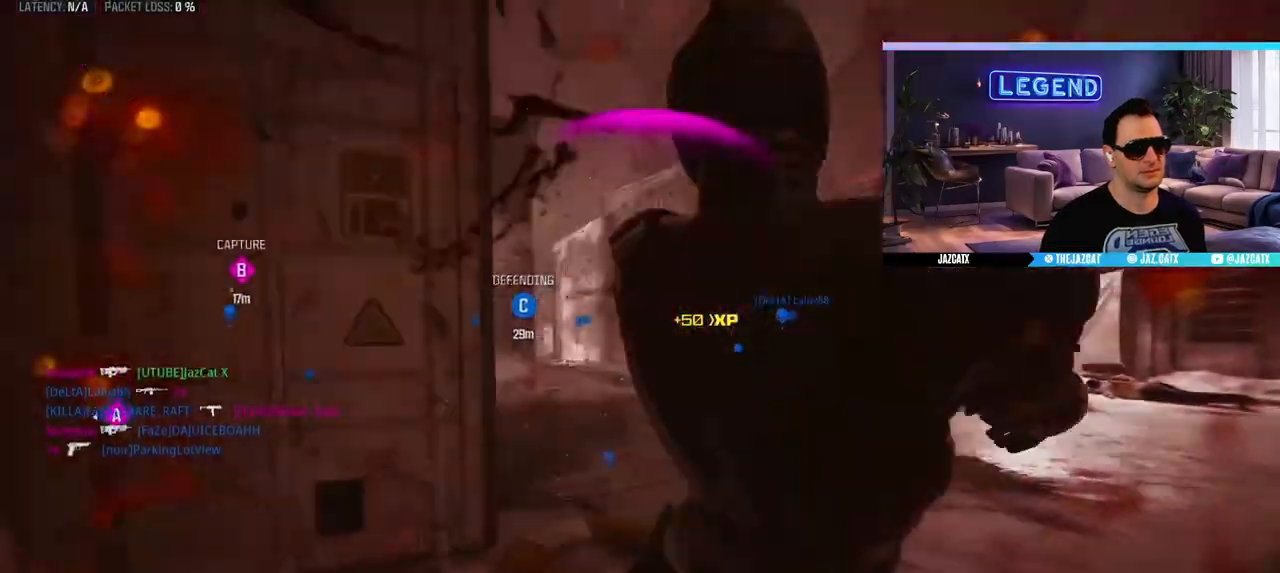
{"buttons": [], "left_stick": "center", "right_stick": "center", "events": [[50, "left_stick", "up-left"], [100, "SQUARE", "up"], [117, "R2", "up"], [117, "right_stick", "center"], [133, "left_stick", "center"], [217, "L2", "up"], [350, "CROSS", "down"], [400, "CROSS", "up"]]}
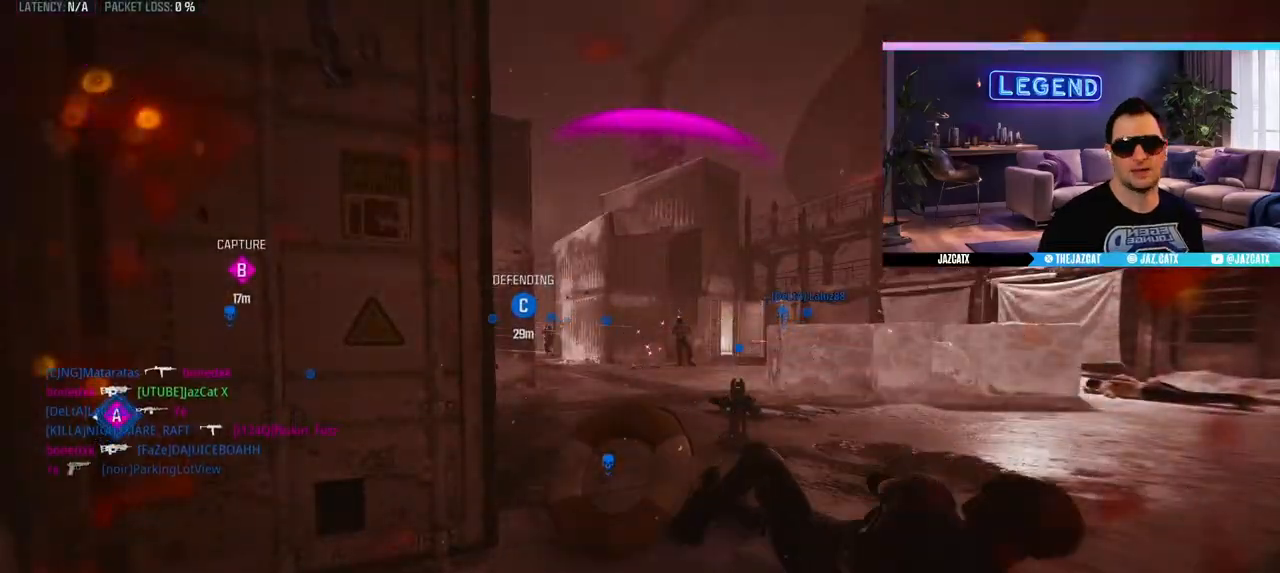
{"buttons": [], "left_stick": "center", "right_stick": "center", "events": [[17, "CROSS", "down"], [83, "CROSS", "up"], [150, "CROSS", "down"], [217, "CROSS", "up"], [283, "CROSS", "down"], [350, "CROSS", "up"], [433, "CROSS", "down"], [483, "CROSS", "up"]]}
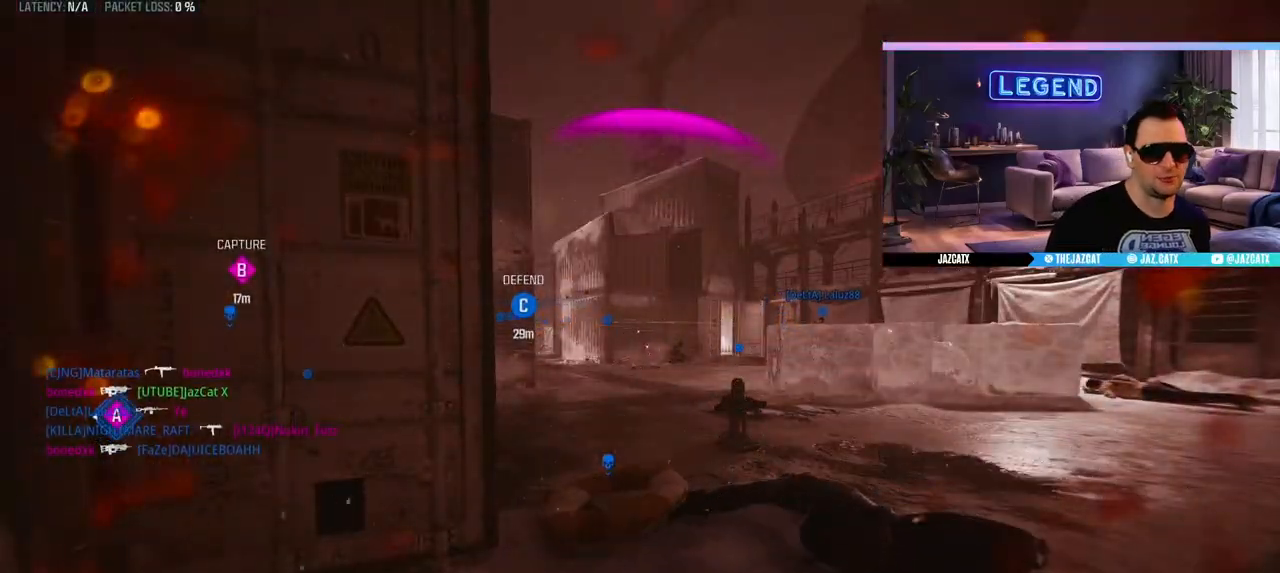
{"buttons": [], "left_stick": "up-right", "right_stick": "center", "events": [[50, "CROSS", "down"], [150, "CROSS", "up"], [233, "CROSS", "down"], [250, "CROSS", "up"], [317, "CROSS", "down"], [367, "CROSS", "up"], [433, "CROSS", "down"], [483, "left_stick", "up-right"], [500, "CROSS", "up"]]}
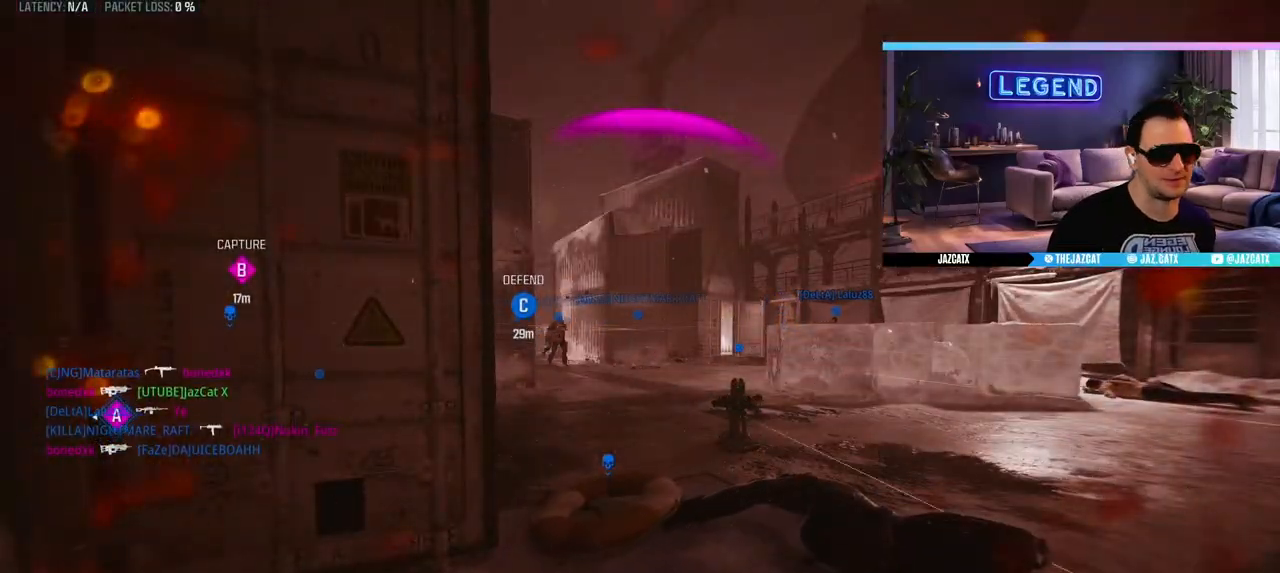
{"buttons": ["CROSS", "L3"], "left_stick": "up", "right_stick": "center", "events": [[83, "CROSS", "down"], [200, "L3", "down"], [283, "L3", "up"], [333, "left_stick", "center"], [400, "L3", "down"], [400, "left_stick", "up"]]}
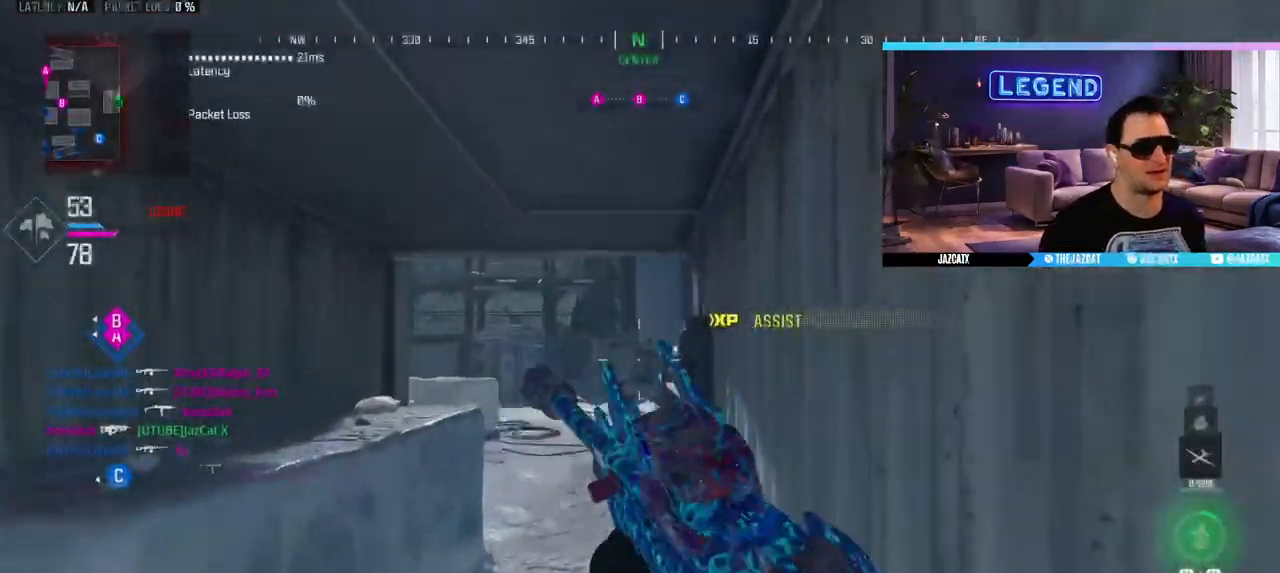
{"buttons": ["CIRCLE", "R1", "L3"], "left_stick": "up", "right_stick": "center", "events": [[83, "L3", "up"], [167, "L3", "down"], [300, "CROSS", "up"], [367, "CIRCLE", "down"], [367, "R1", "down"]]}
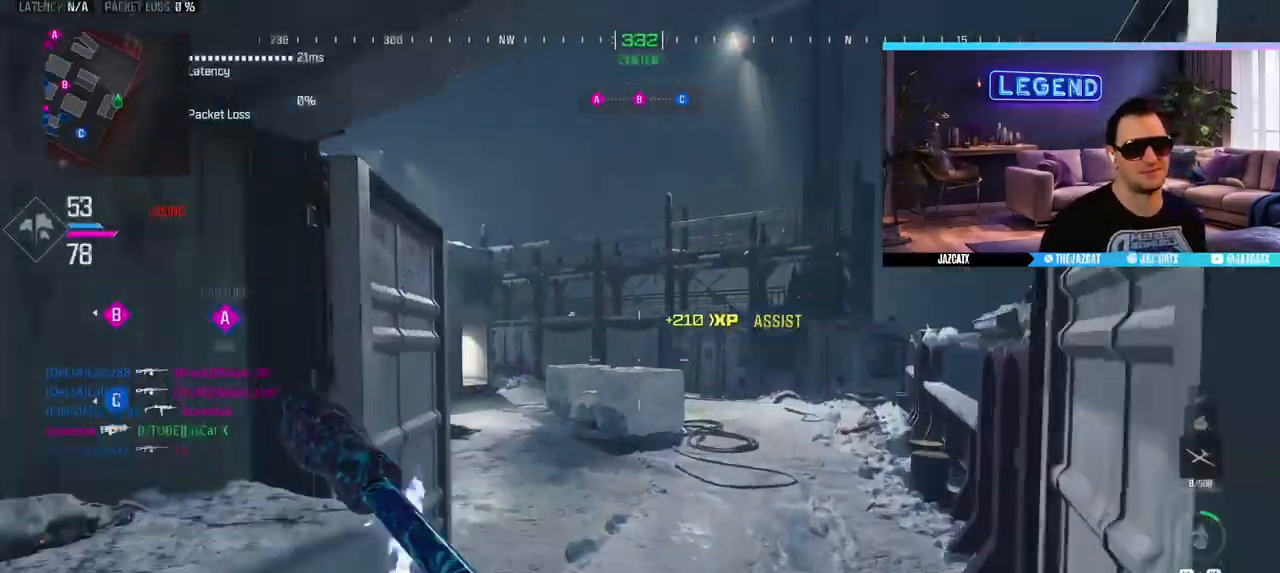
{"buttons": ["R1"], "left_stick": "up", "right_stick": "center", "events": [[83, "CIRCLE", "up"], [83, "L3", "up"]]}